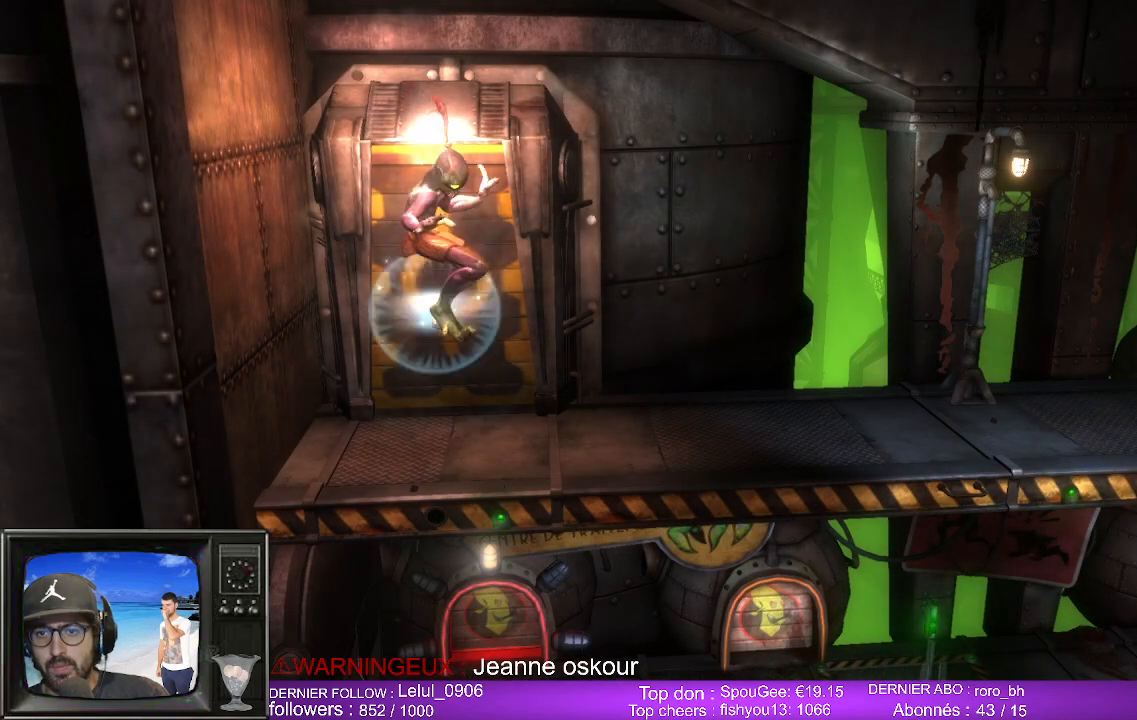
Gameplay with a controller (Xbox layout); each line is a JSON object with the inputs held at the frame after it. "events" lists button and stick changes between this image and that frame as [ms after this image, input, new state], when the widget could be followed in between.
{"buttons": [], "left_stick": "up-right", "right_stick": "center", "events": [[483, "left_stick", "up-right"]]}
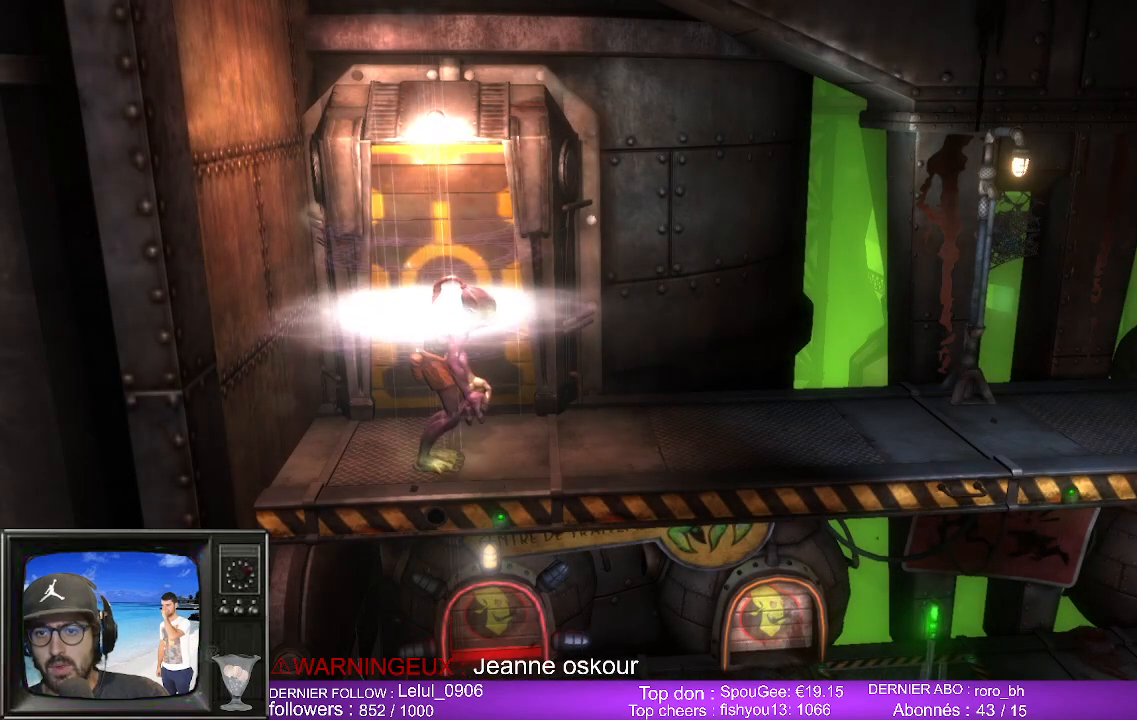
{"buttons": [], "left_stick": "right", "right_stick": "center", "events": [[67, "left_stick", "right"]]}
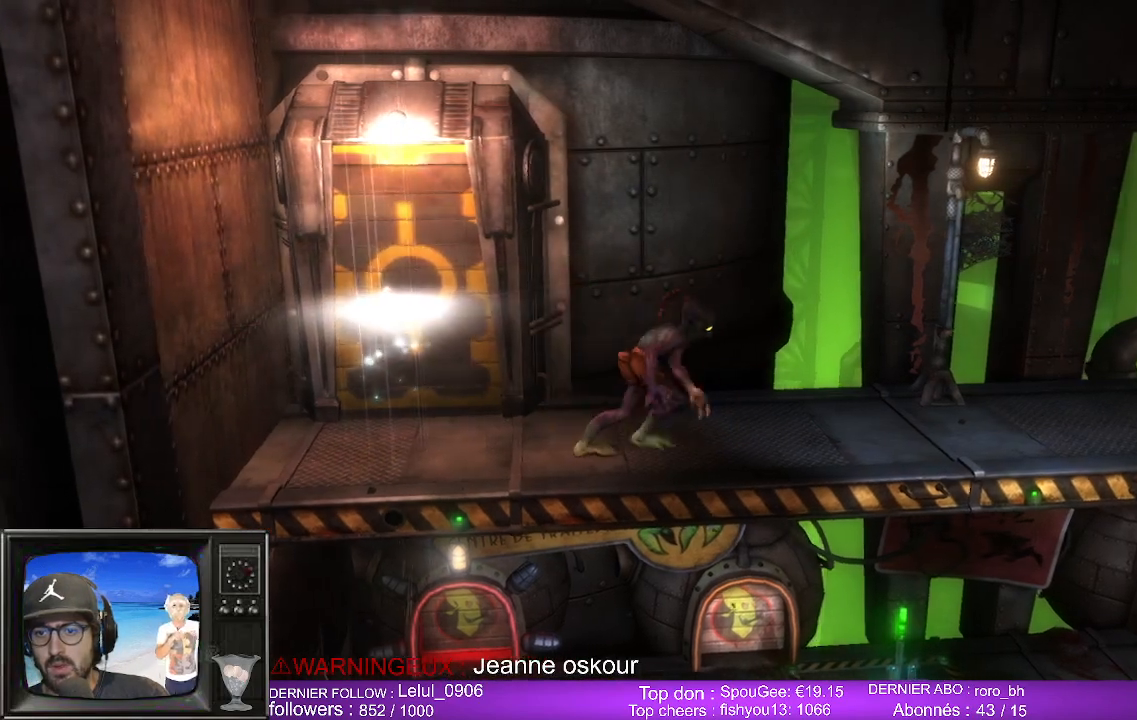
{"buttons": [], "left_stick": "right", "right_stick": "center", "events": []}
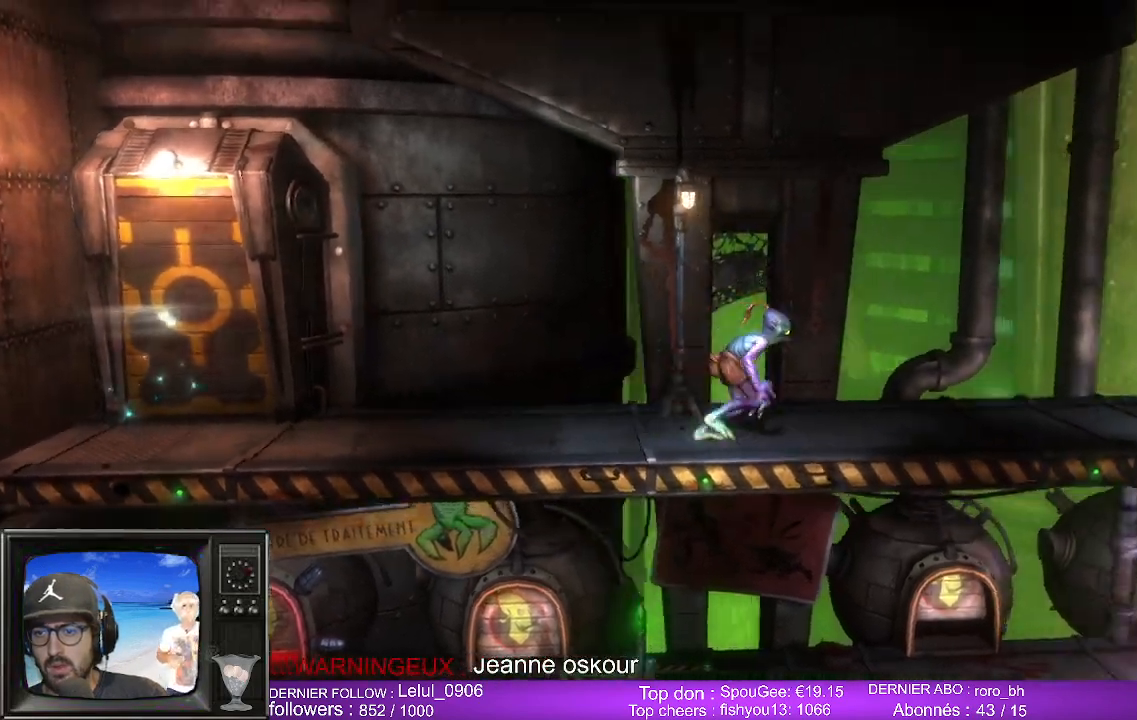
{"buttons": [], "left_stick": "right", "right_stick": "center", "events": []}
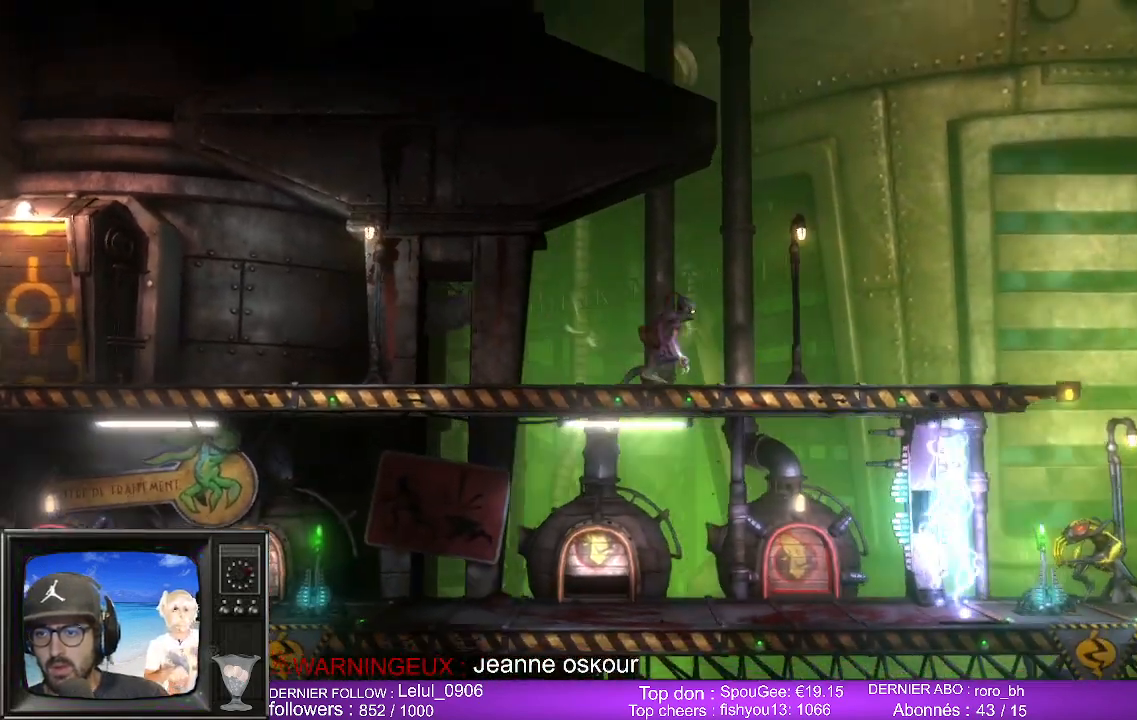
{"buttons": [], "left_stick": "center", "right_stick": "center", "events": [[233, "left_stick", "center"]]}
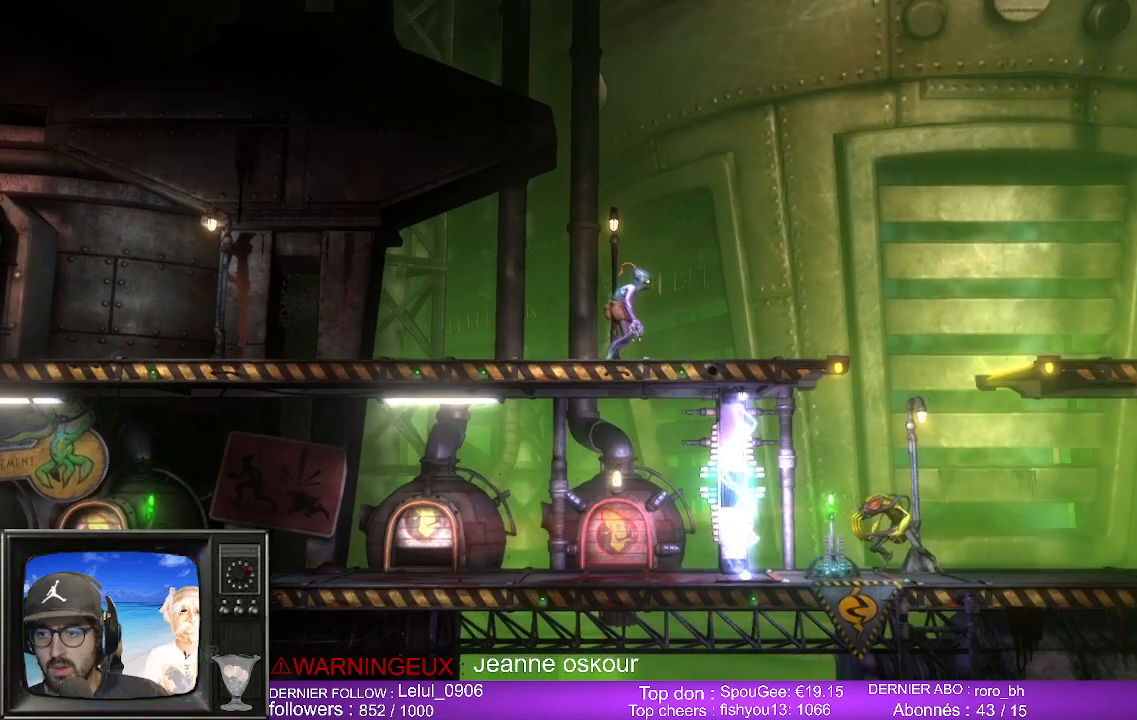
{"buttons": ["L2", "R2"], "left_stick": "center", "right_stick": "center", "events": [[250, "L2", "down"], [300, "R2", "down"]]}
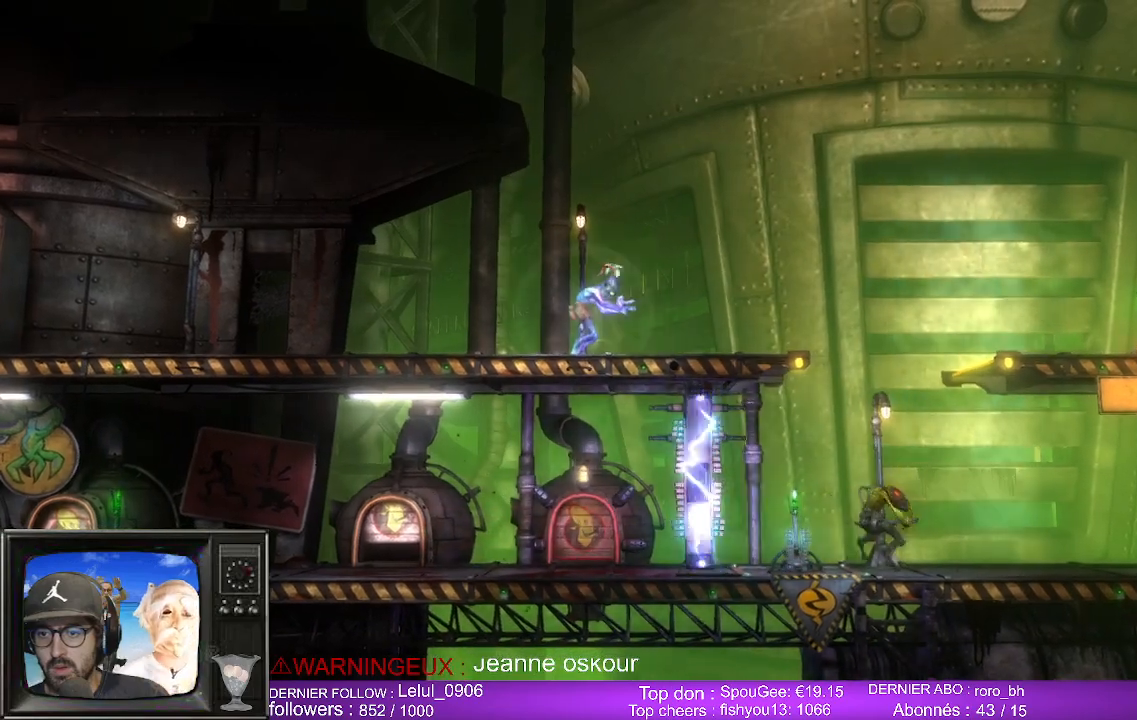
{"buttons": ["L2", "R2"], "left_stick": "center", "right_stick": "center", "events": []}
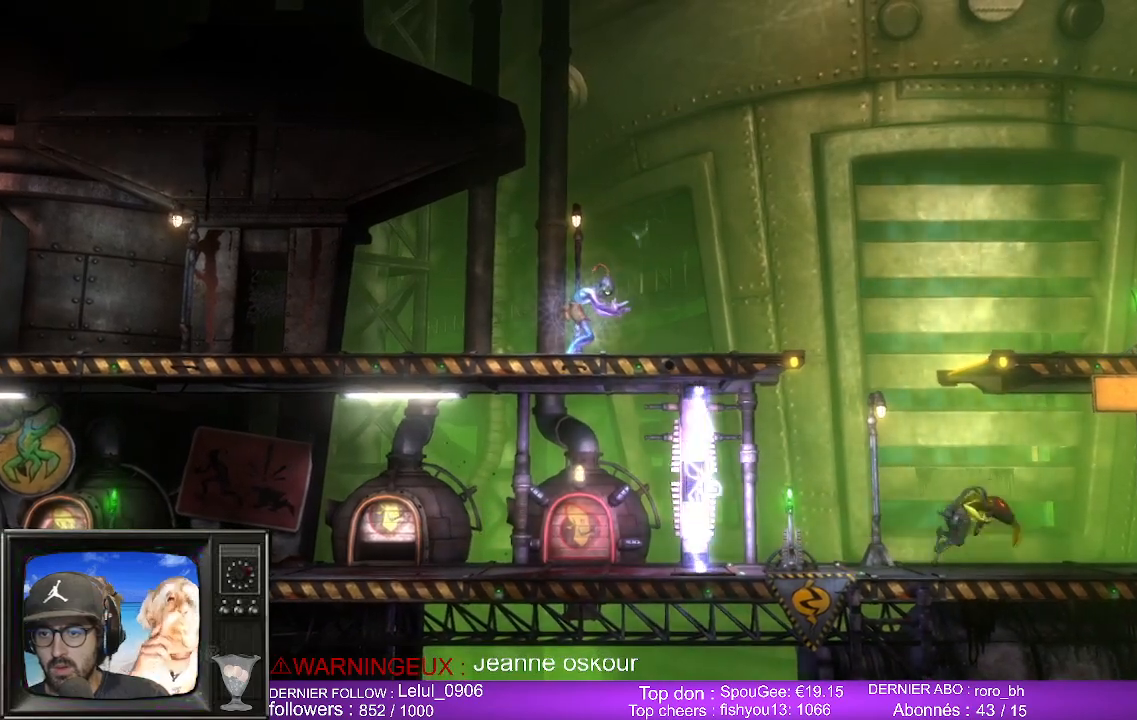
{"buttons": ["L2", "R2"], "left_stick": "center", "right_stick": "center", "events": []}
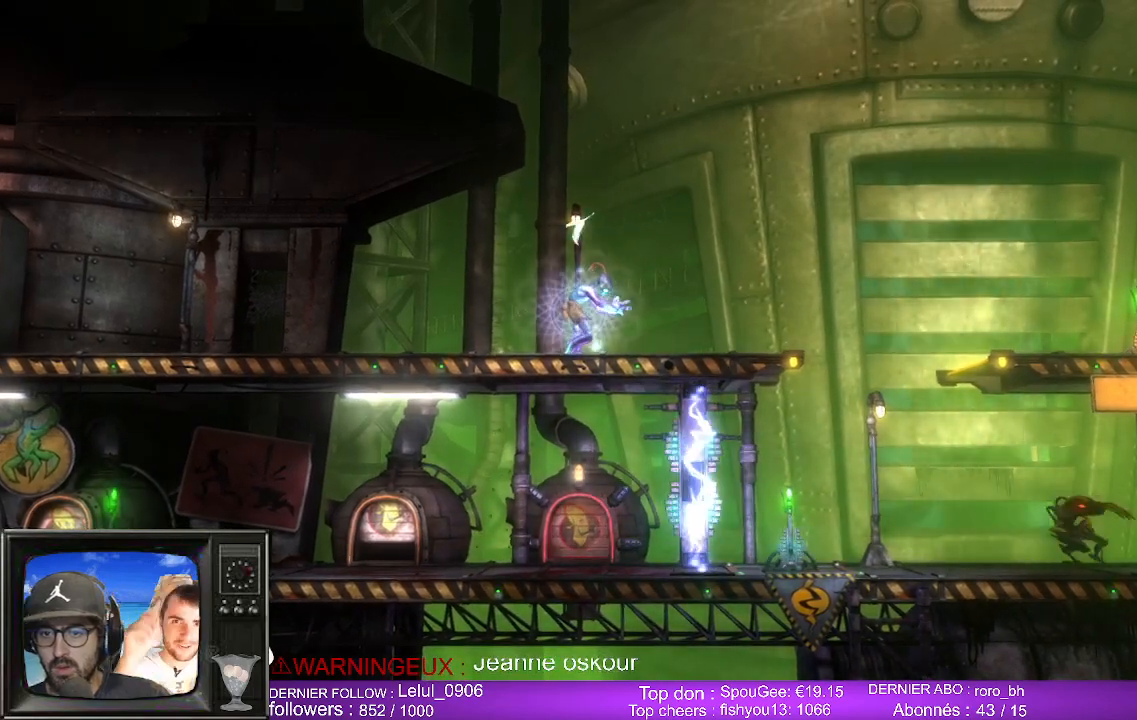
{"buttons": ["L2", "R2"], "left_stick": "center", "right_stick": "center", "events": []}
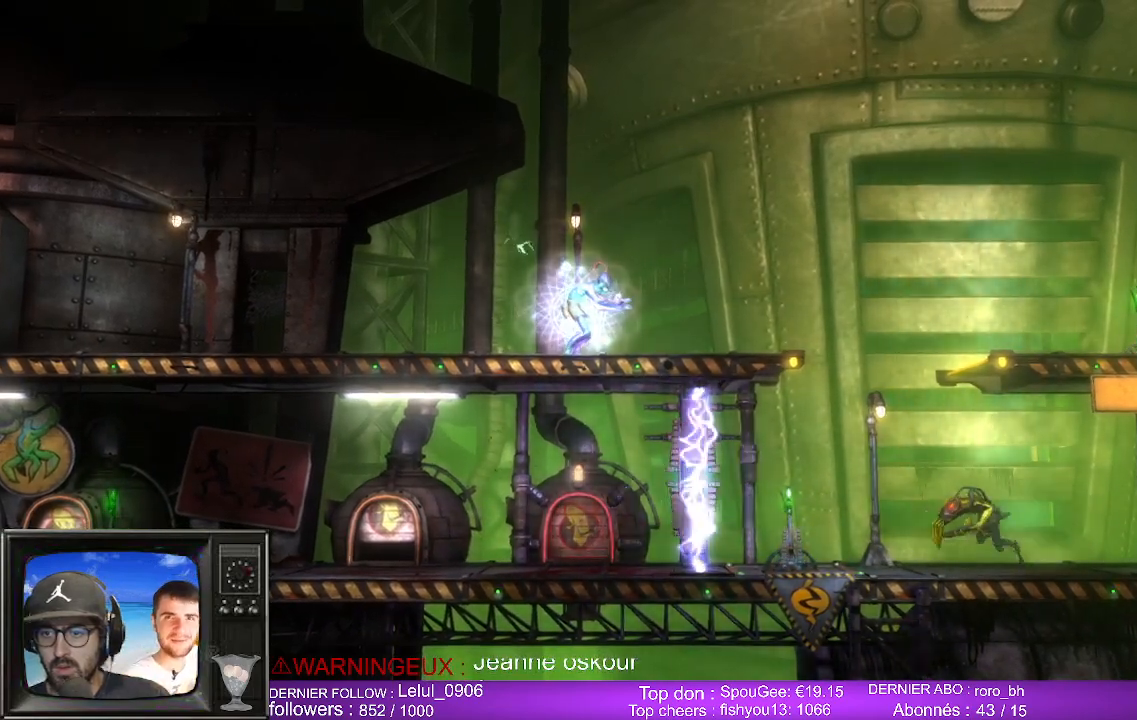
{"buttons": ["L2", "R2"], "left_stick": "center", "right_stick": "center", "events": []}
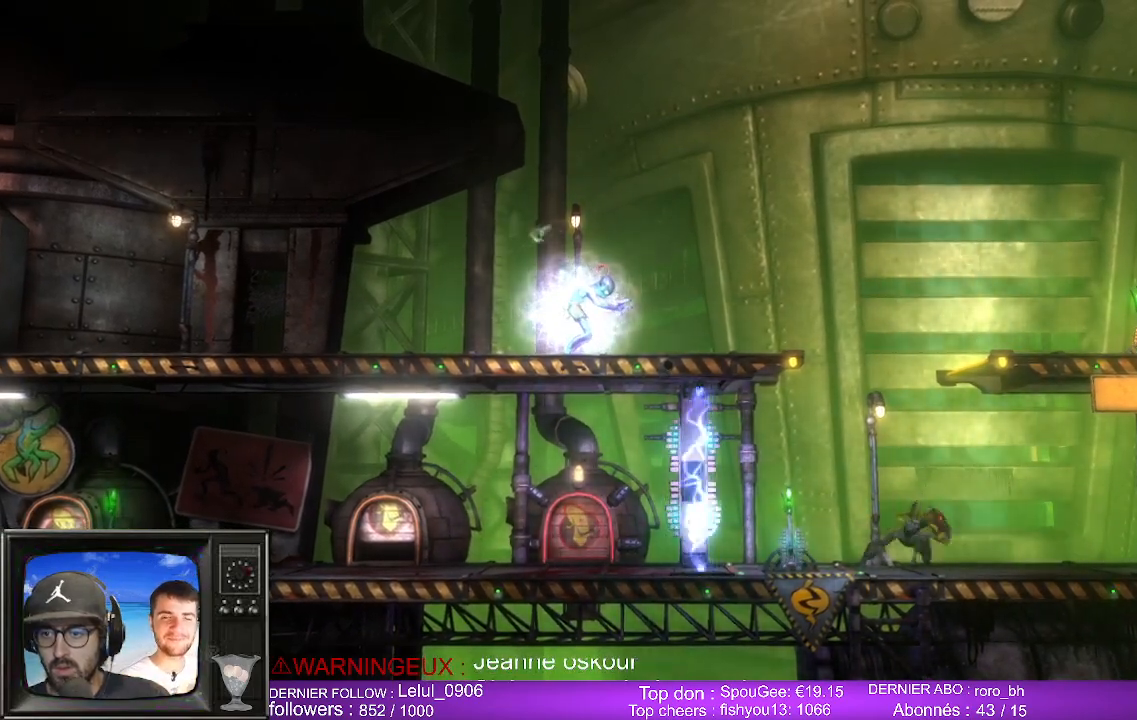
{"buttons": ["L2", "R2"], "left_stick": "center", "right_stick": "center", "events": []}
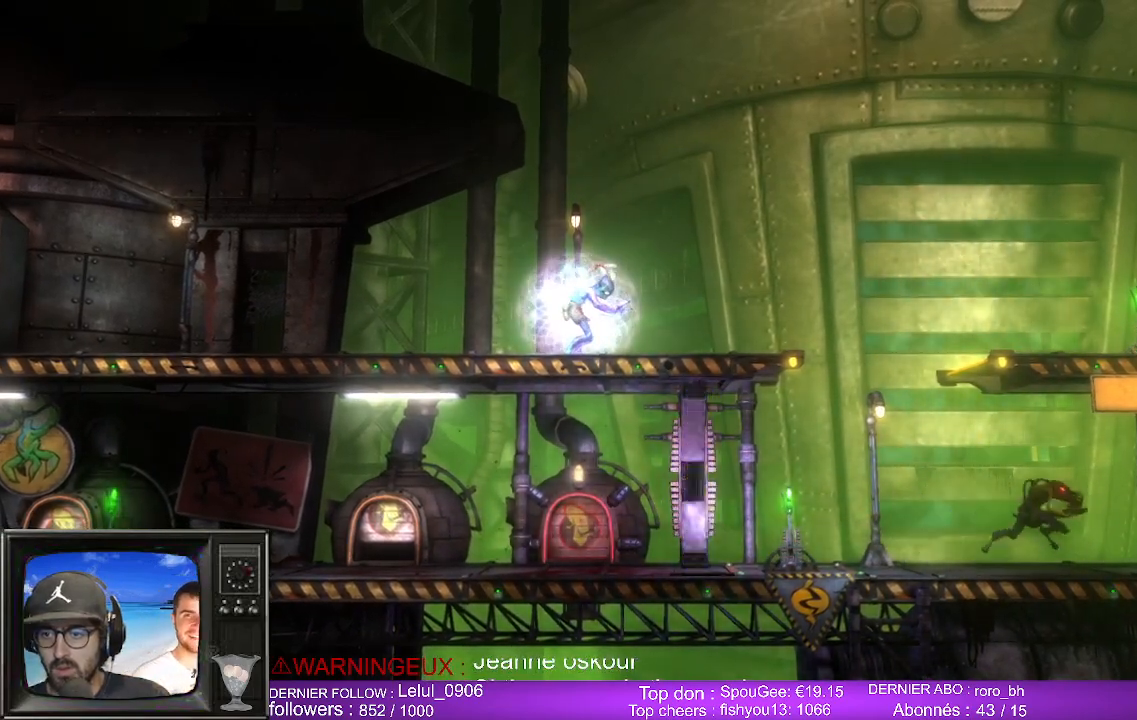
{"buttons": ["L2", "R2"], "left_stick": "center", "right_stick": "center", "events": []}
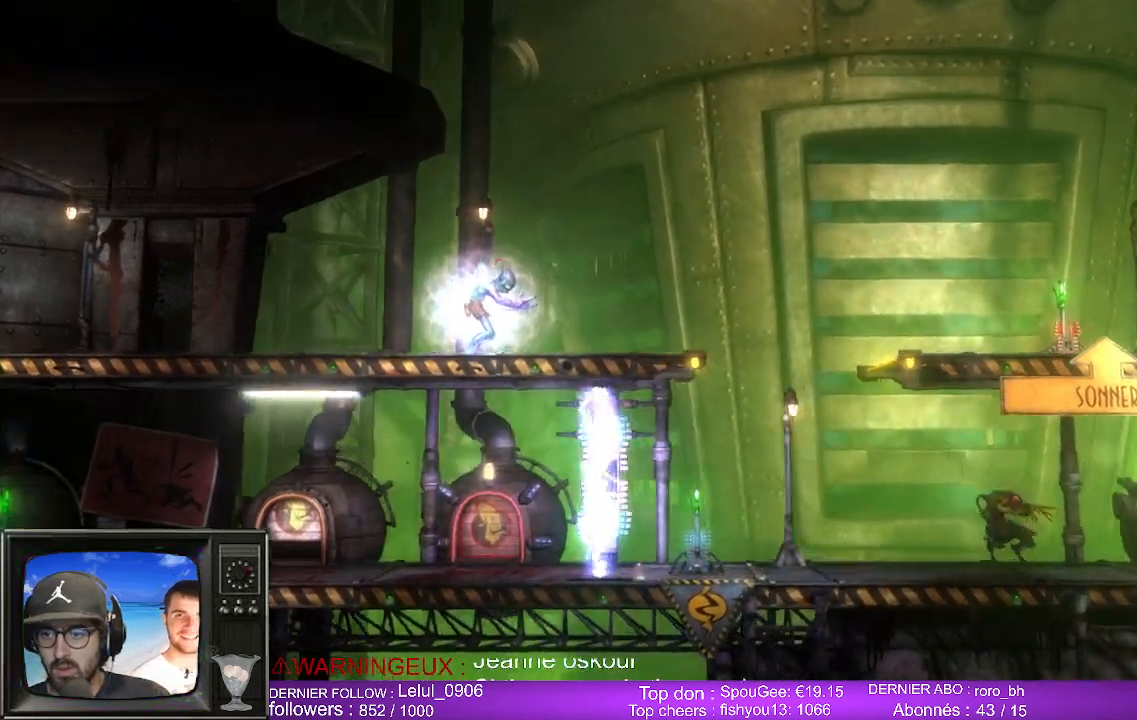
{"buttons": ["L2", "R2"], "left_stick": "center", "right_stick": "center", "events": []}
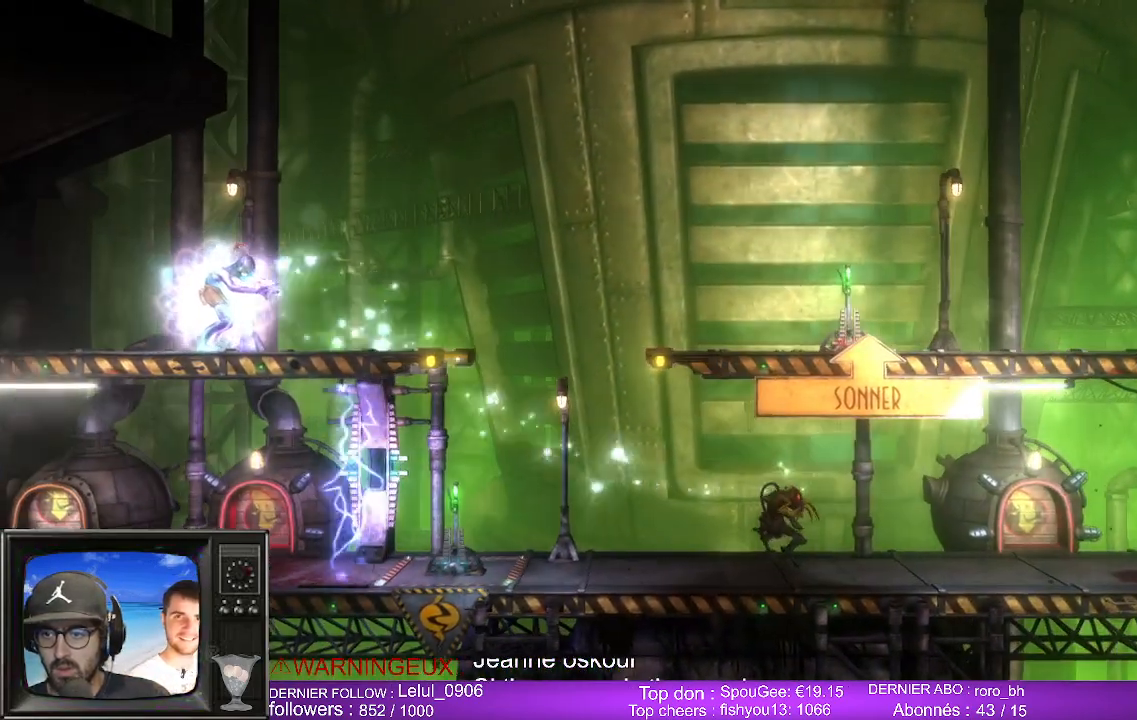
{"buttons": ["L2", "R2"], "left_stick": "center", "right_stick": "center", "events": []}
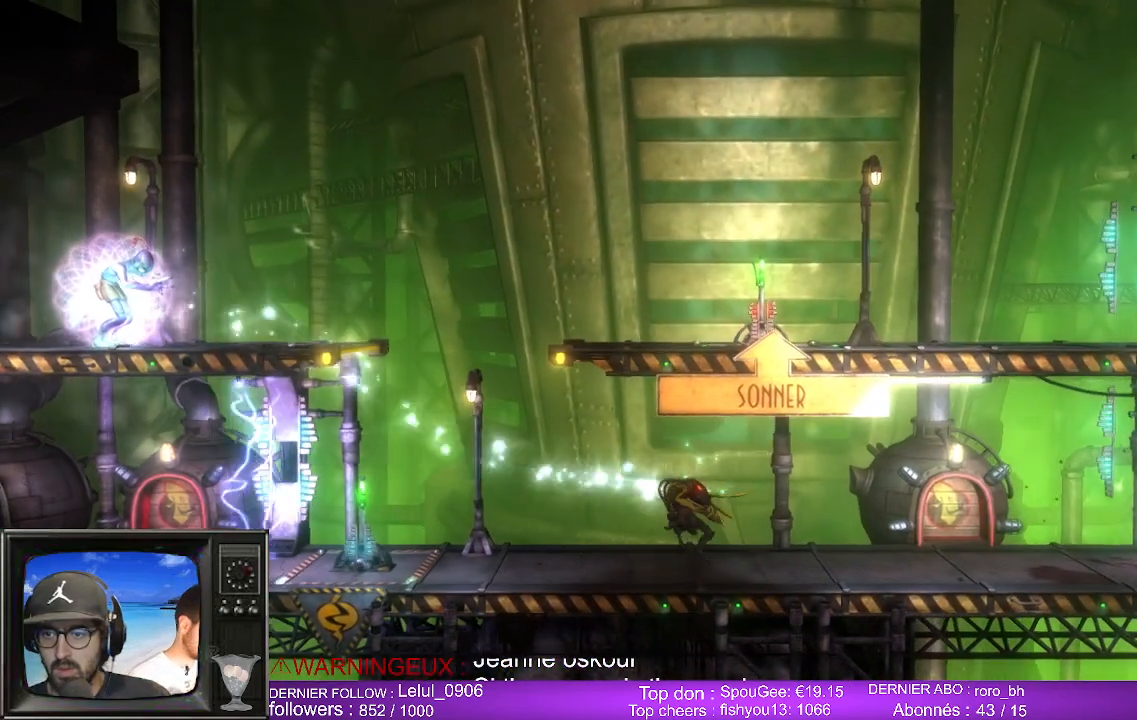
{"buttons": ["L2", "R2"], "left_stick": "center", "right_stick": "center", "events": []}
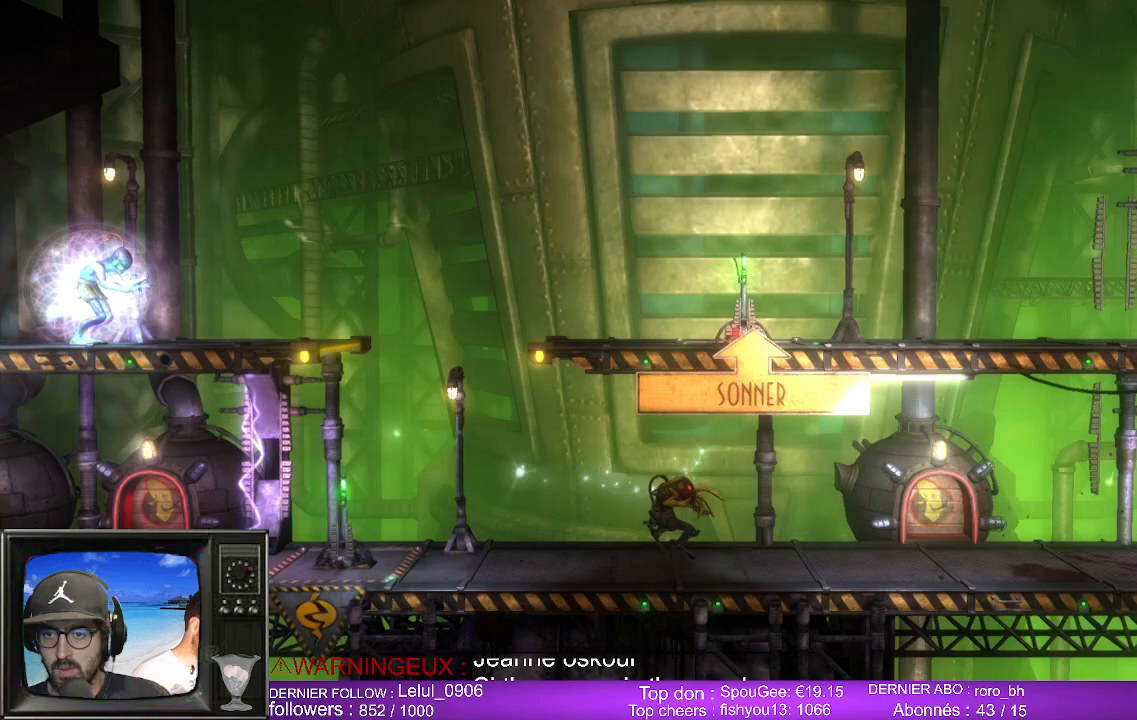
{"buttons": ["L2", "R2"], "left_stick": "center", "right_stick": "center", "events": []}
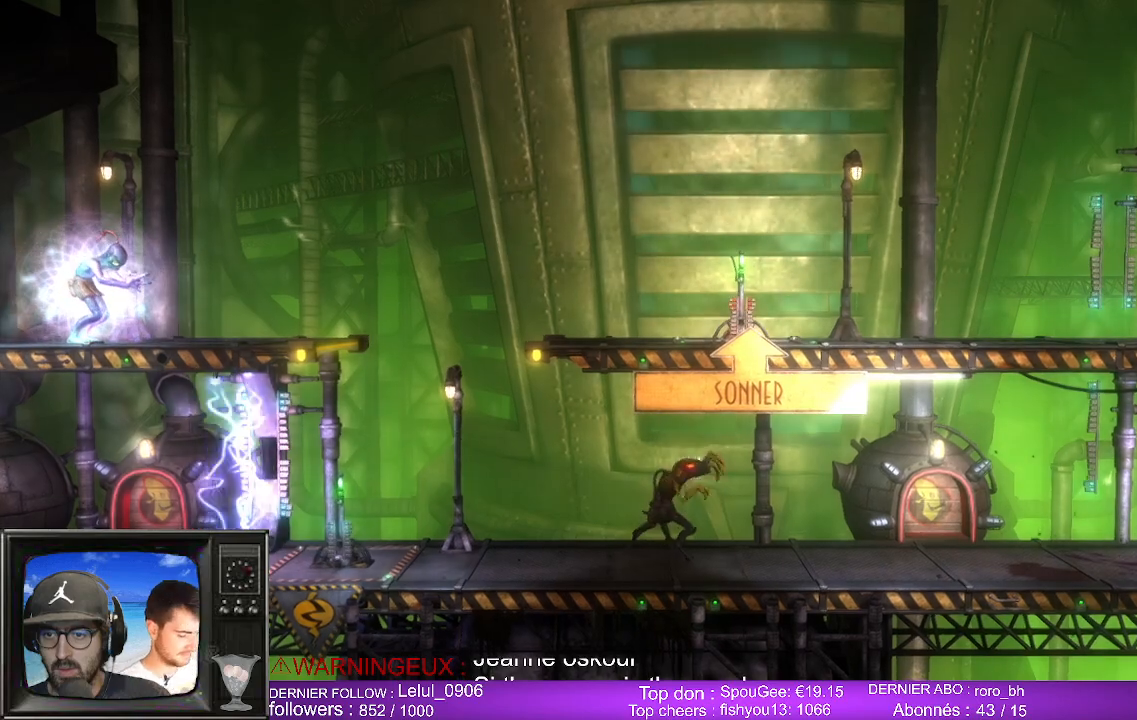
{"buttons": [], "left_stick": "left", "right_stick": "center", "events": [[183, "L2", "up"], [183, "R2", "up"], [317, "left_stick", "left"]]}
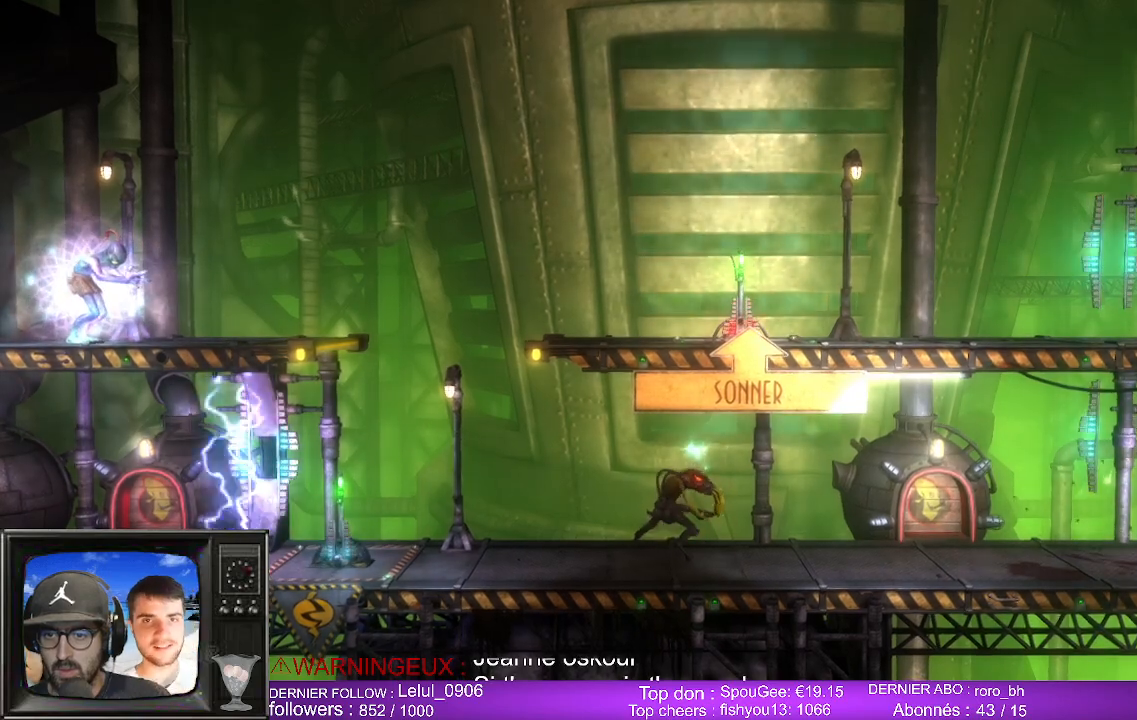
{"buttons": [], "left_stick": "left", "right_stick": "center", "events": []}
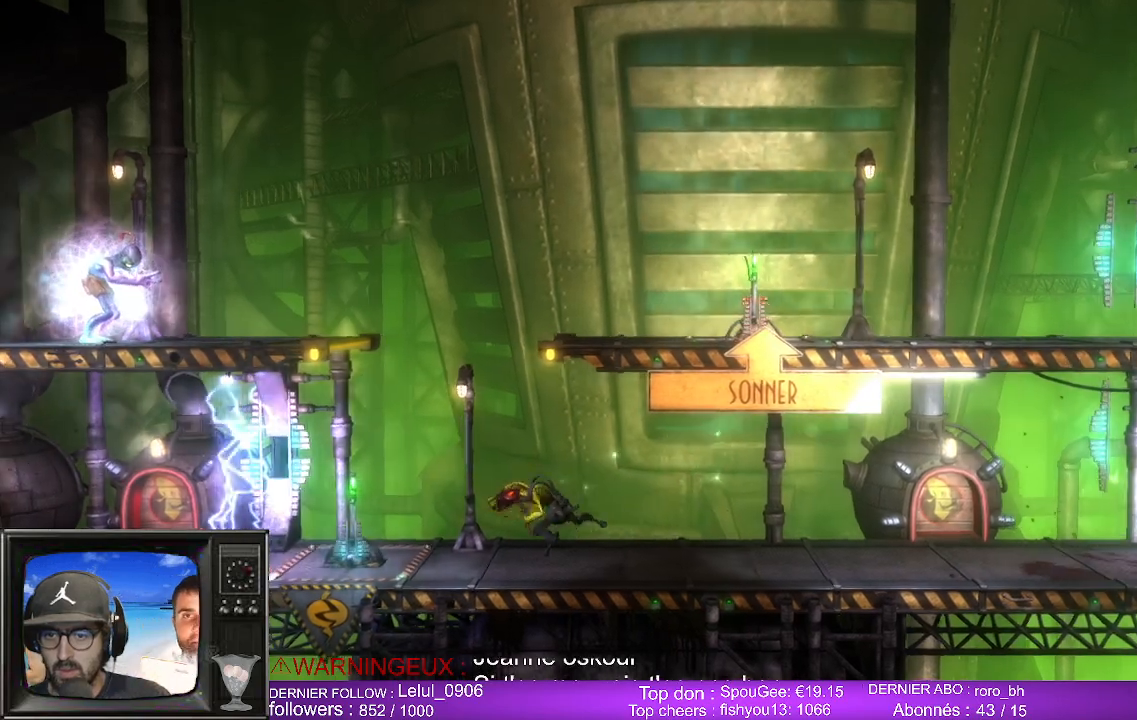
{"buttons": [], "left_stick": "center", "right_stick": "center", "events": [[250, "left_stick", "center"]]}
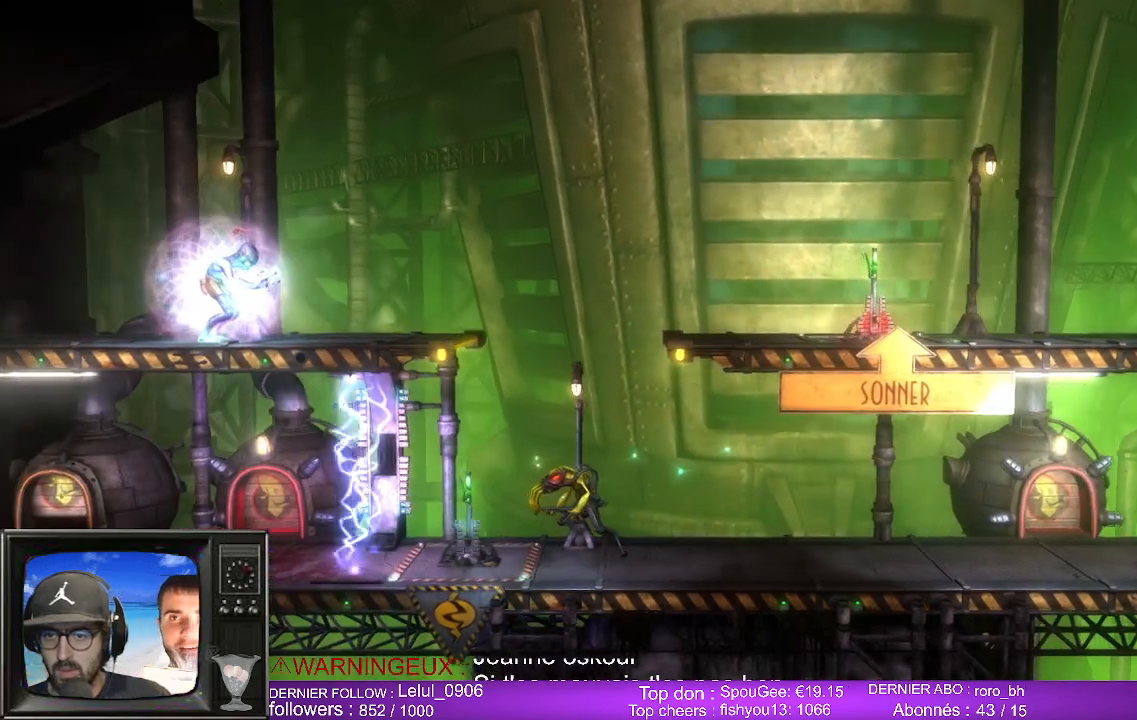
{"buttons": ["X"], "left_stick": "center", "right_stick": "center", "events": [[50, "left_stick", "left"], [283, "left_stick", "center"], [383, "X", "down"]]}
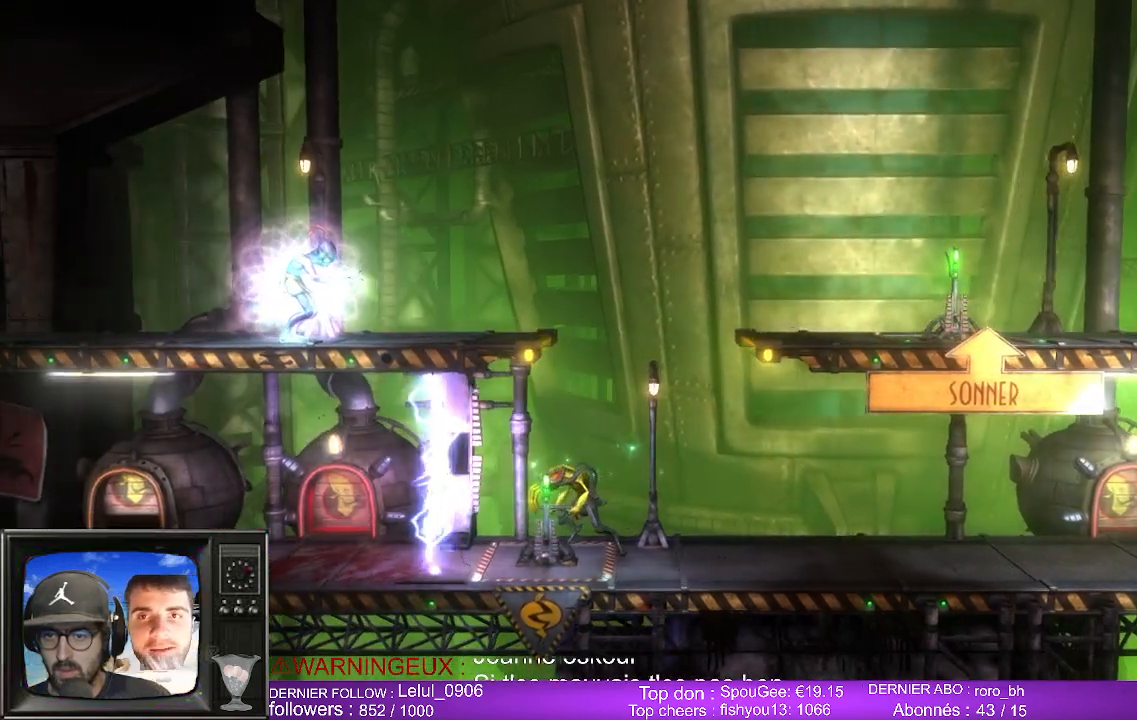
{"buttons": [], "left_stick": "center", "right_stick": "center", "events": [[67, "X", "up"], [183, "X", "down"], [367, "X", "up"]]}
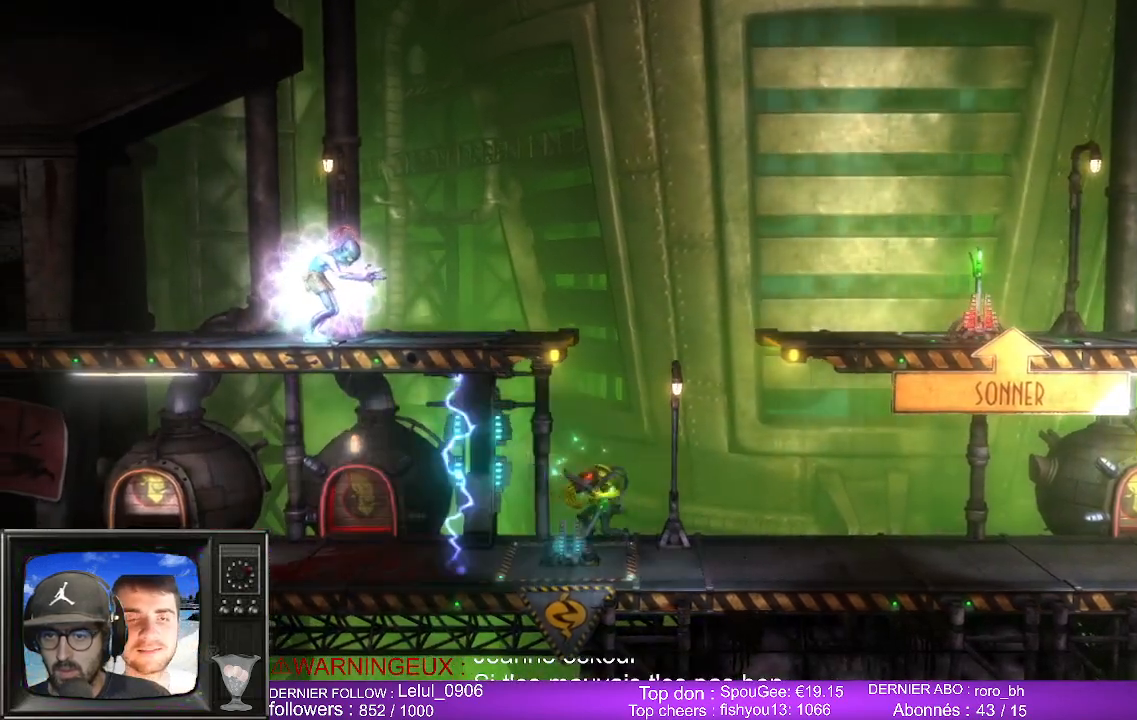
{"buttons": [], "left_stick": "left", "right_stick": "center", "events": [[350, "left_stick", "left"]]}
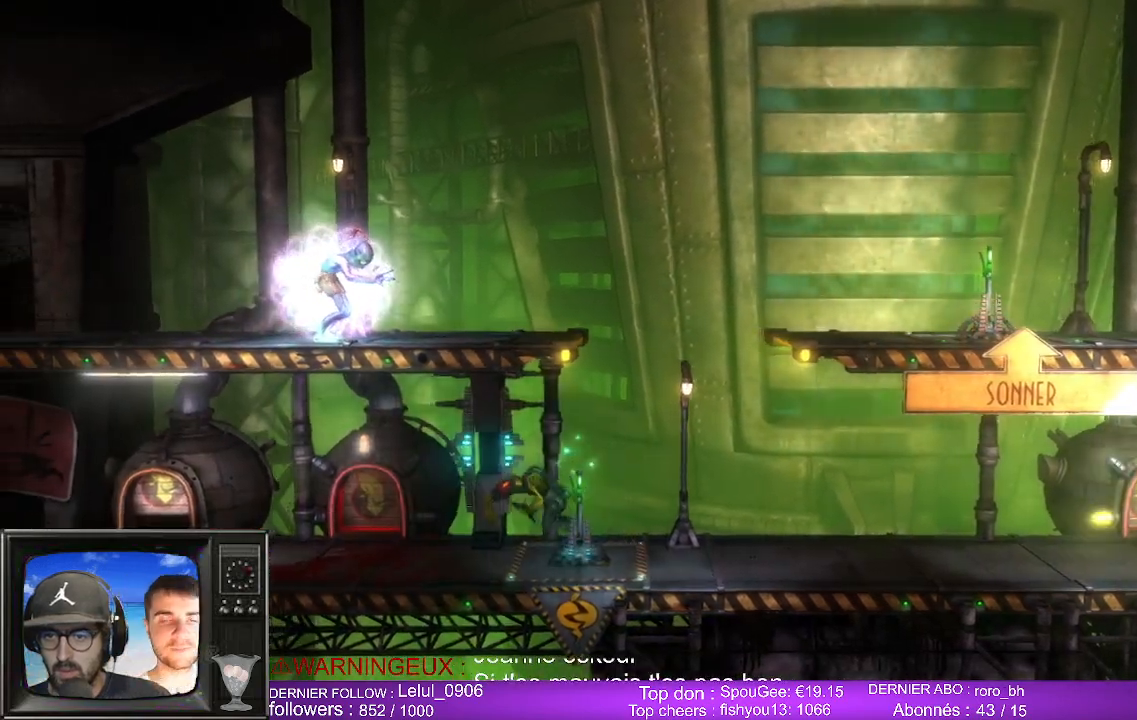
{"buttons": [], "left_stick": "left", "right_stick": "center", "events": []}
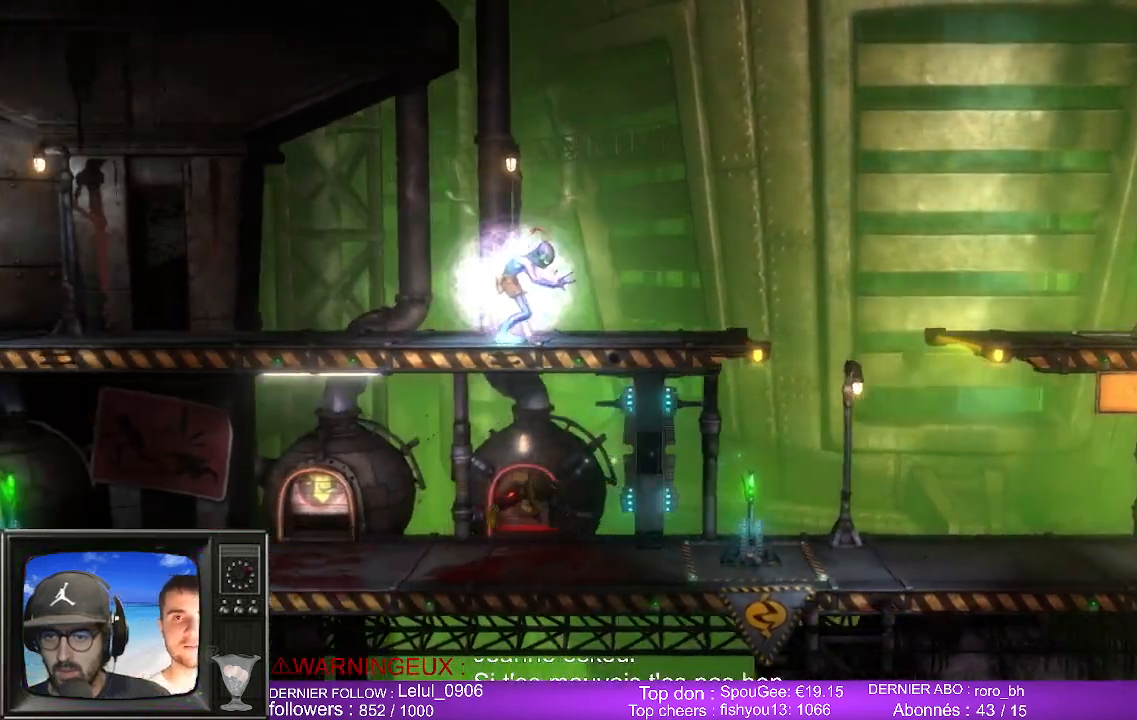
{"buttons": [], "left_stick": "left", "right_stick": "center", "events": []}
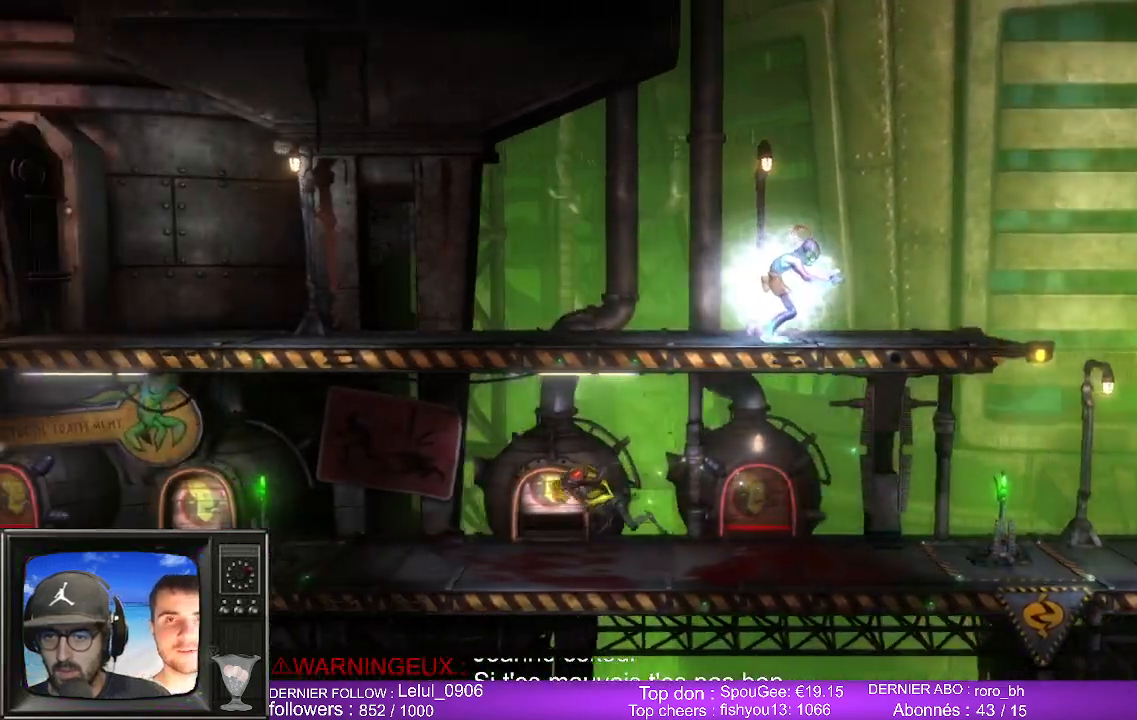
{"buttons": [], "left_stick": "left", "right_stick": "center", "events": []}
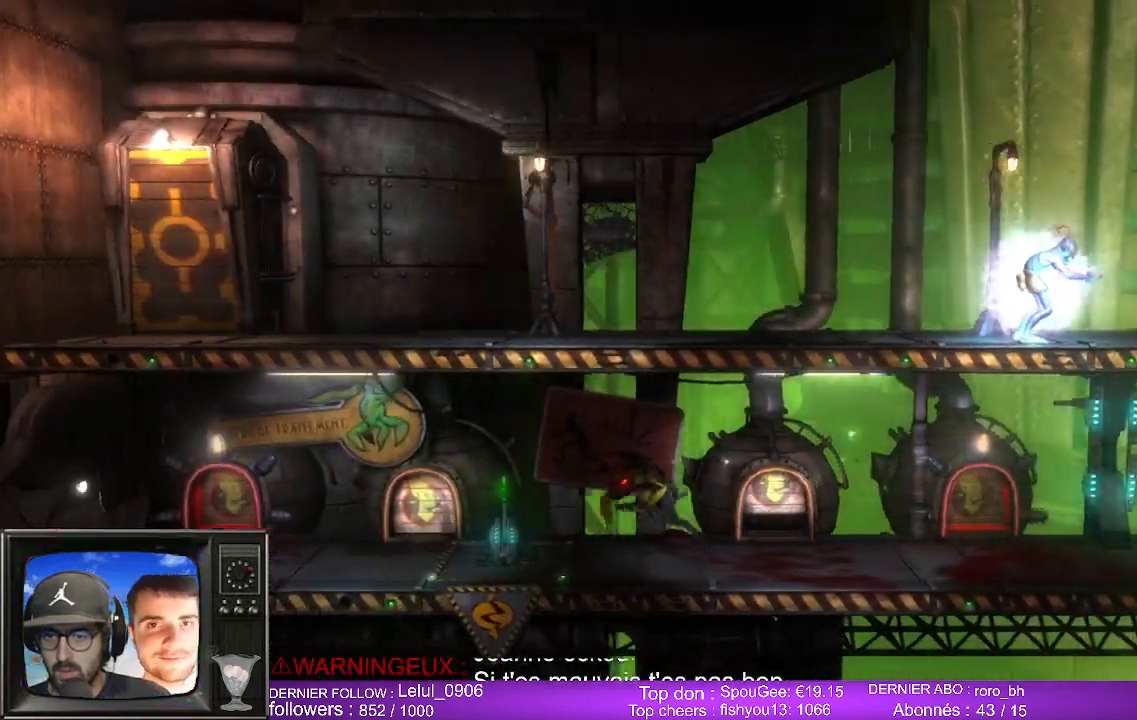
{"buttons": [], "left_stick": "center", "right_stick": "center", "events": [[300, "left_stick", "center"], [367, "X", "down"], [500, "X", "up"]]}
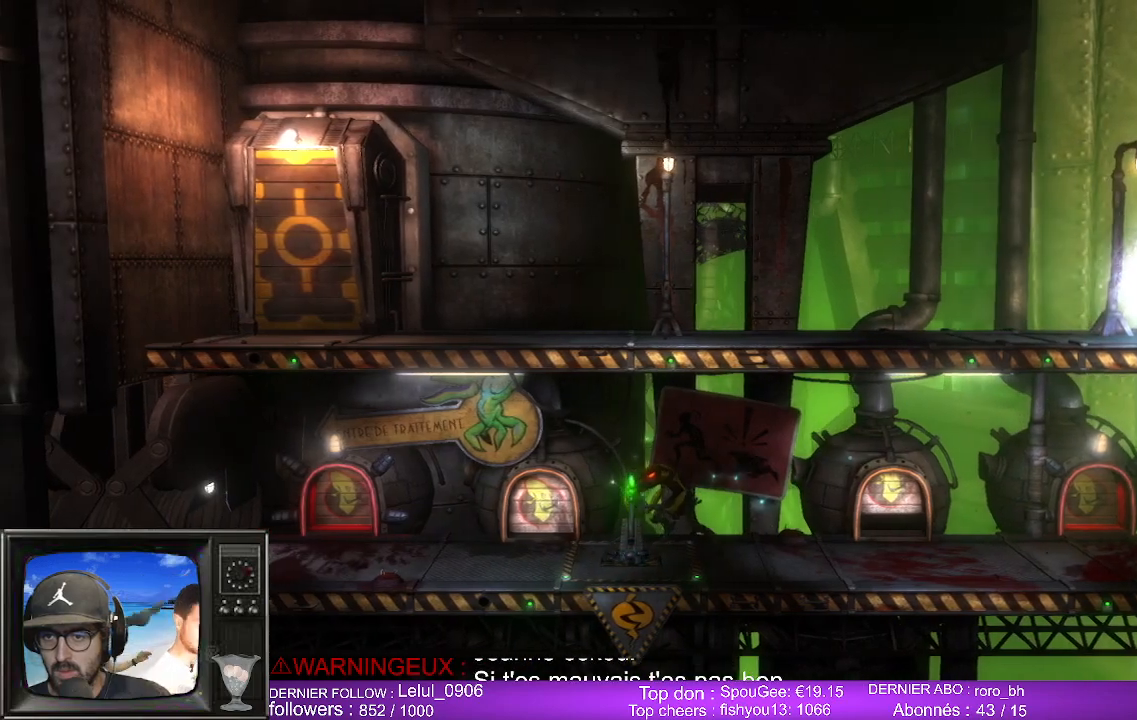
{"buttons": [], "left_stick": "center", "right_stick": "center", "events": [[83, "X", "down"], [217, "X", "up"]]}